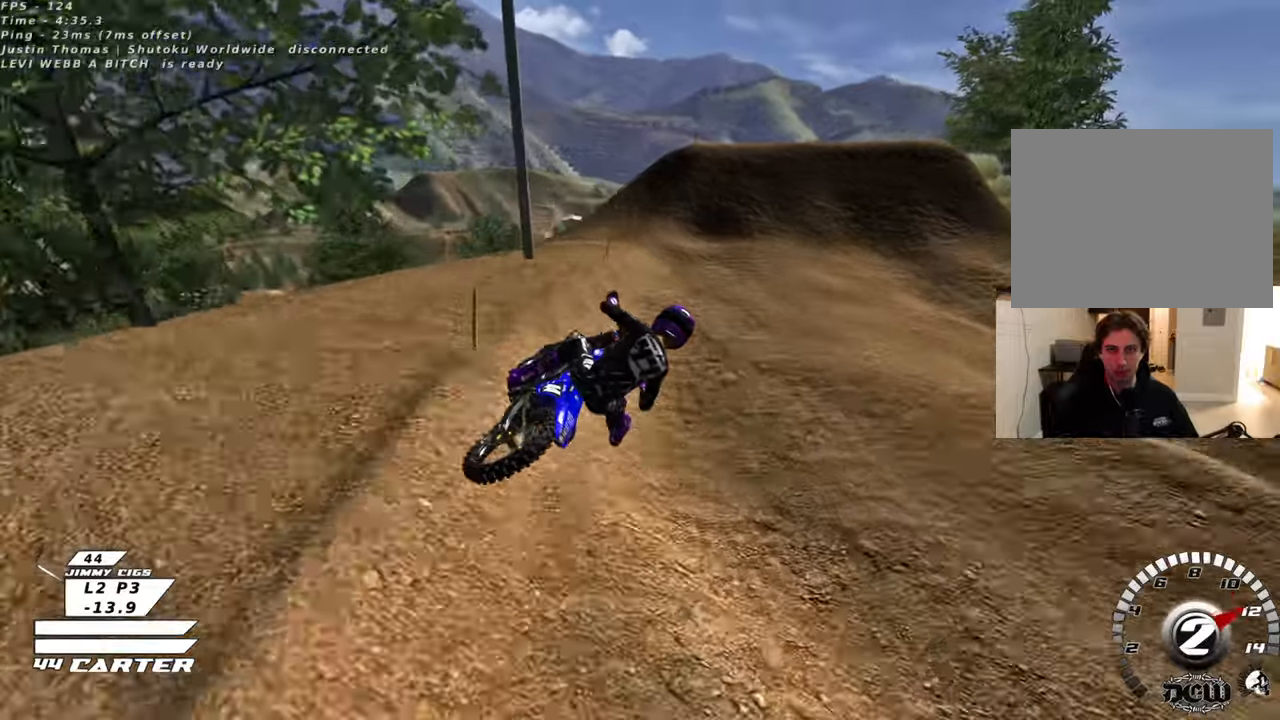
Gameplay with a controller (Xbox layout); each line is a JSON object with the inputs held at the frame after it. "events" lists button and stick changes between this image and that frame as [ms after this image, input, new state], when the widget could be followed in between.
{"buttons": [], "left_stick": "left", "right_stick": "center", "events": [[133, "A", "down"], [183, "left_stick", "center"], [250, "A", "up"], [383, "A", "down"], [467, "left_stick", "left"], [483, "A", "up"], [500, "R2", "up"]]}
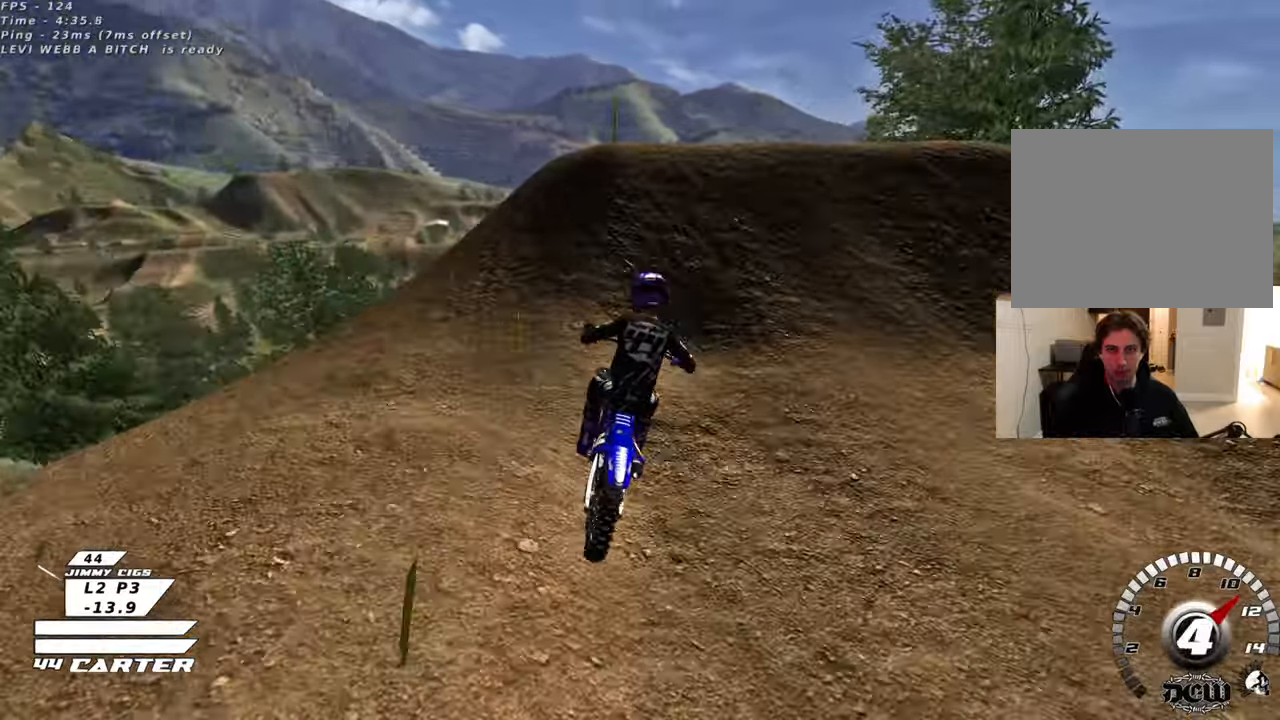
{"buttons": [], "left_stick": "down-right", "right_stick": "left", "events": [[33, "left_stick", "up-left"], [200, "L2", "down"], [233, "left_stick", "down-left"], [233, "right_stick", "down-left"], [250, "L2", "up"], [333, "left_stick", "down"], [350, "right_stick", "left"], [450, "left_stick", "down-right"]]}
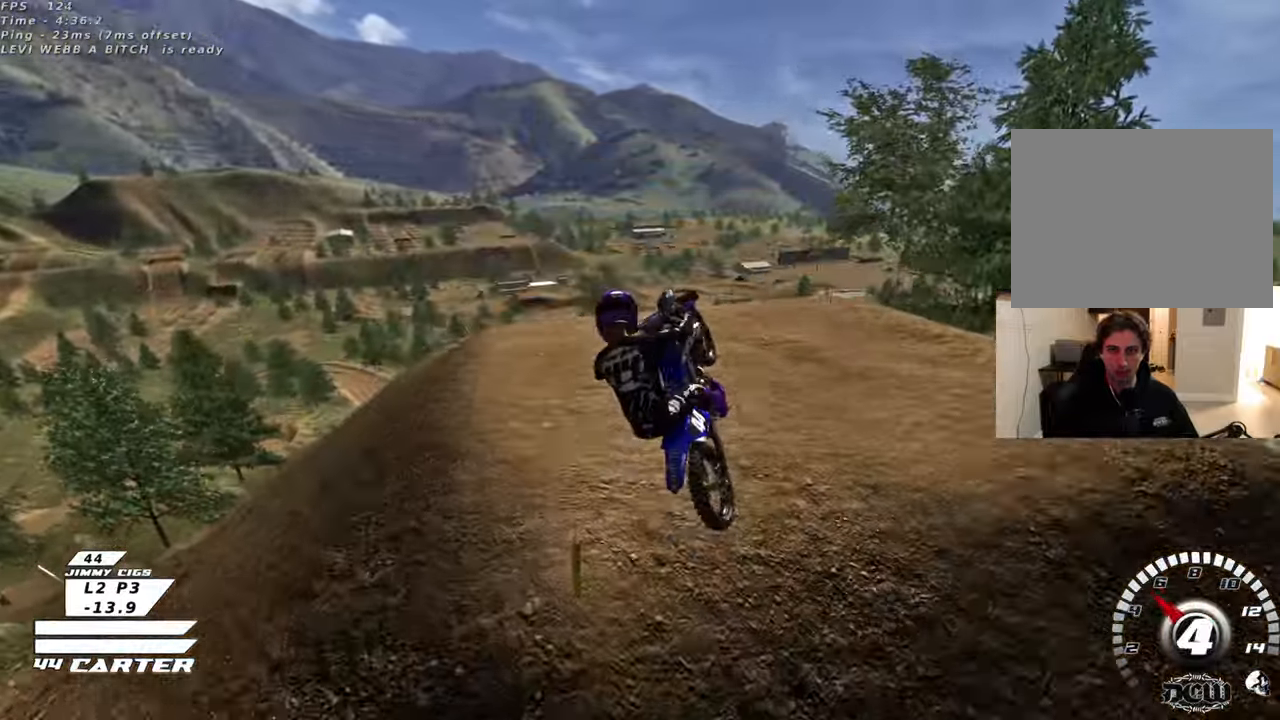
{"buttons": ["L1", "R3"], "left_stick": "right", "right_stick": "down-left", "events": [[300, "left_stick", "right"], [317, "L1", "down"], [333, "R3", "down"], [333, "right_stick", "down-left"]]}
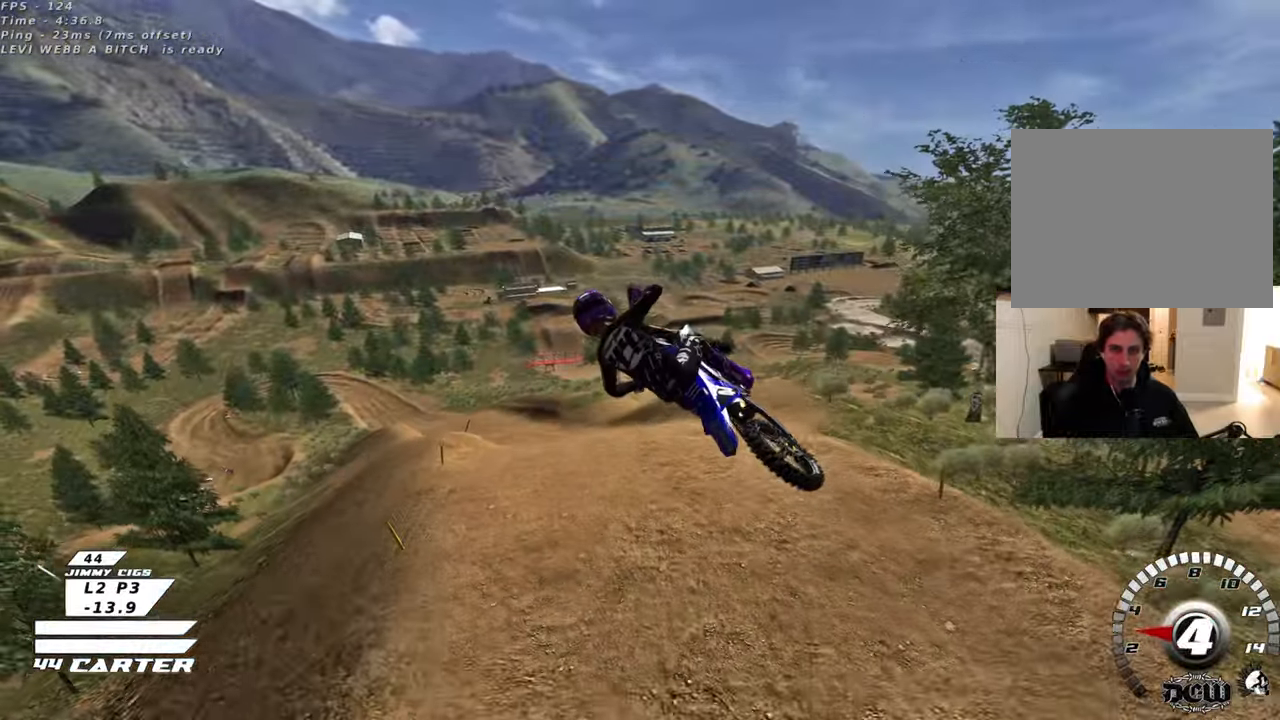
{"buttons": ["A", "R2"], "left_stick": "right", "right_stick": "center", "events": [[83, "L1", "up"], [100, "R2", "down"], [133, "R3", "up"], [250, "right_stick", "center"], [433, "A", "down"]]}
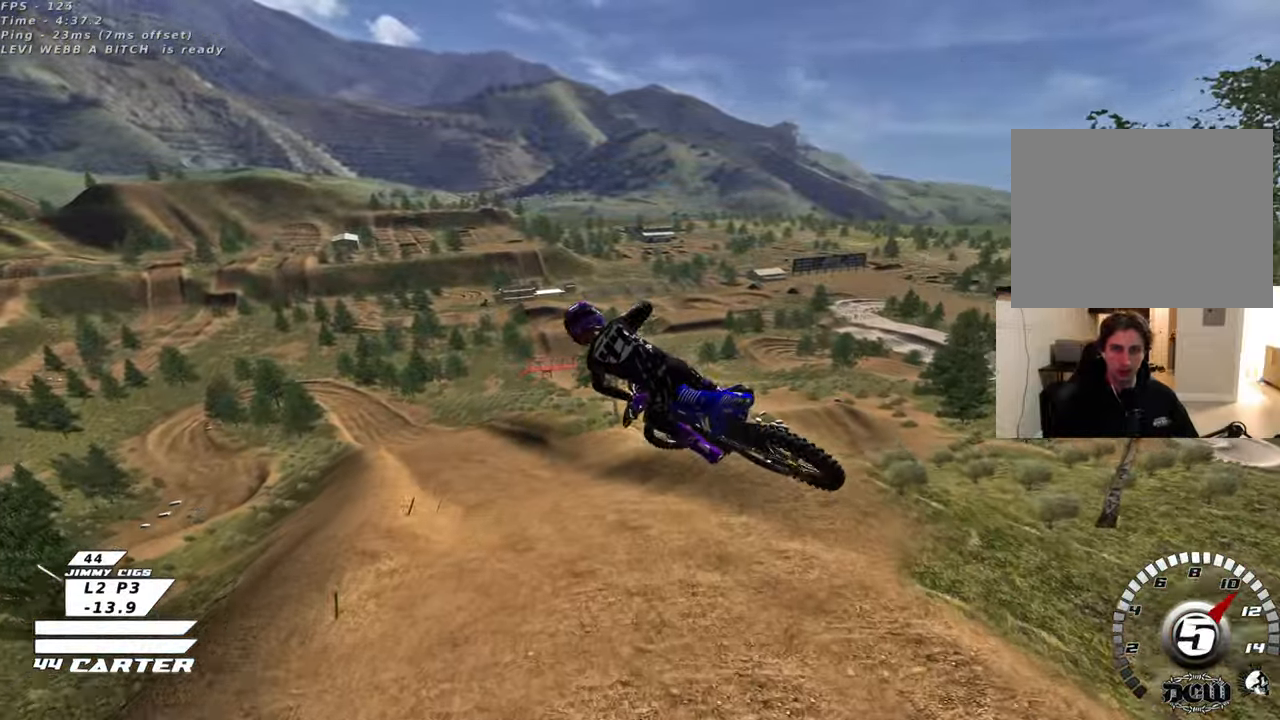
{"buttons": ["R2"], "left_stick": "down-left", "right_stick": "center", "events": [[67, "A", "up"], [83, "L1", "down"], [133, "A", "down"], [250, "left_stick", "down-right"], [267, "A", "up"], [283, "L1", "up"], [333, "A", "down"], [400, "left_stick", "down-left"], [467, "A", "up"]]}
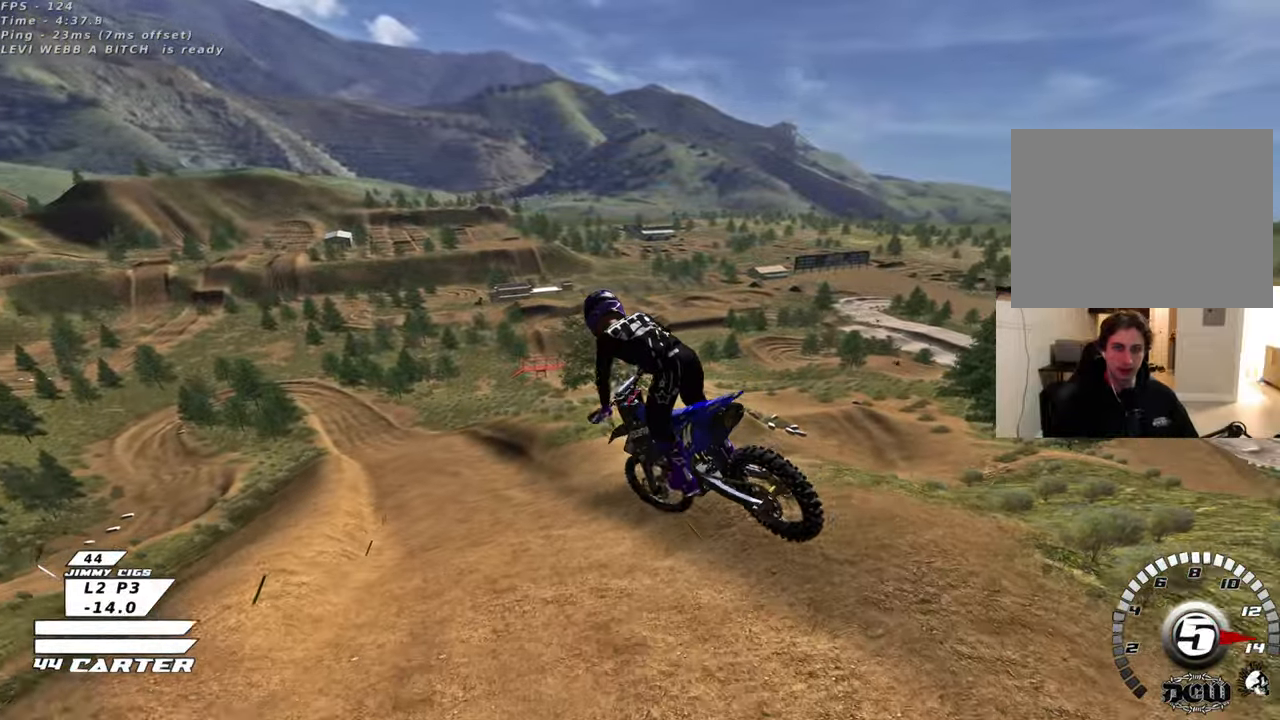
{"buttons": ["X", "R2"], "left_stick": "up", "right_stick": "center", "events": [[33, "left_stick", "up-left"], [67, "A", "down"], [217, "A", "up"], [250, "left_stick", "up"], [400, "X", "down"]]}
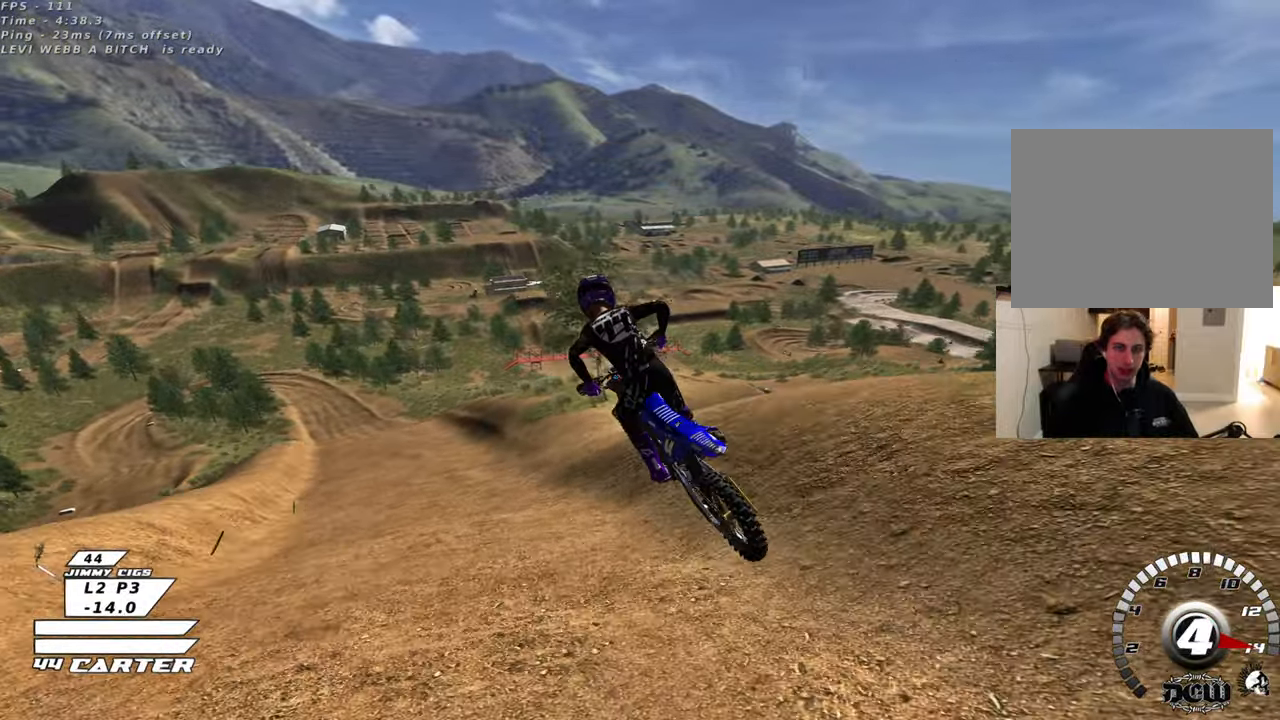
{"buttons": ["A", "R2"], "left_stick": "center", "right_stick": "center", "events": [[17, "X", "up"], [83, "X", "down"], [167, "X", "up"], [233, "X", "down"], [233, "left_stick", "center"], [283, "left_stick", "down"], [317, "X", "up"], [433, "left_stick", "center"], [483, "A", "down"]]}
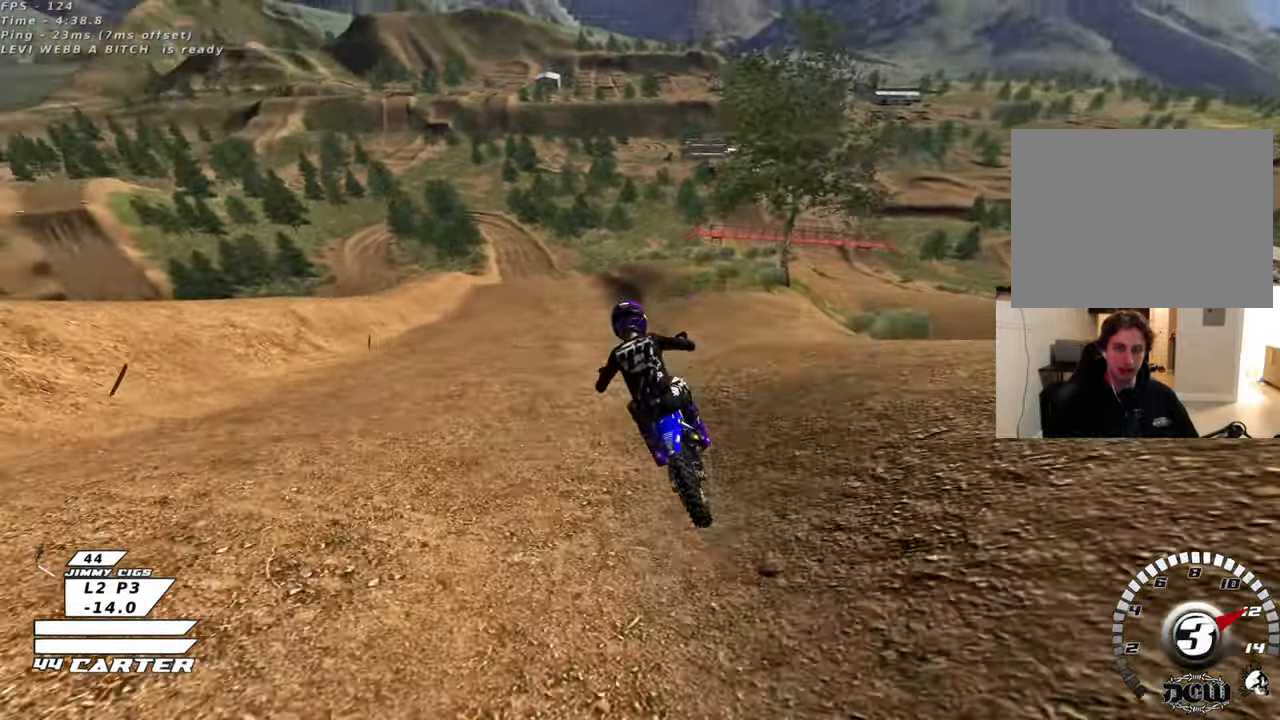
{"buttons": ["R2"], "left_stick": "up", "right_stick": "center", "events": [[33, "left_stick", "left"], [117, "A", "up"], [217, "A", "down"], [250, "left_stick", "up"], [350, "A", "up"]]}
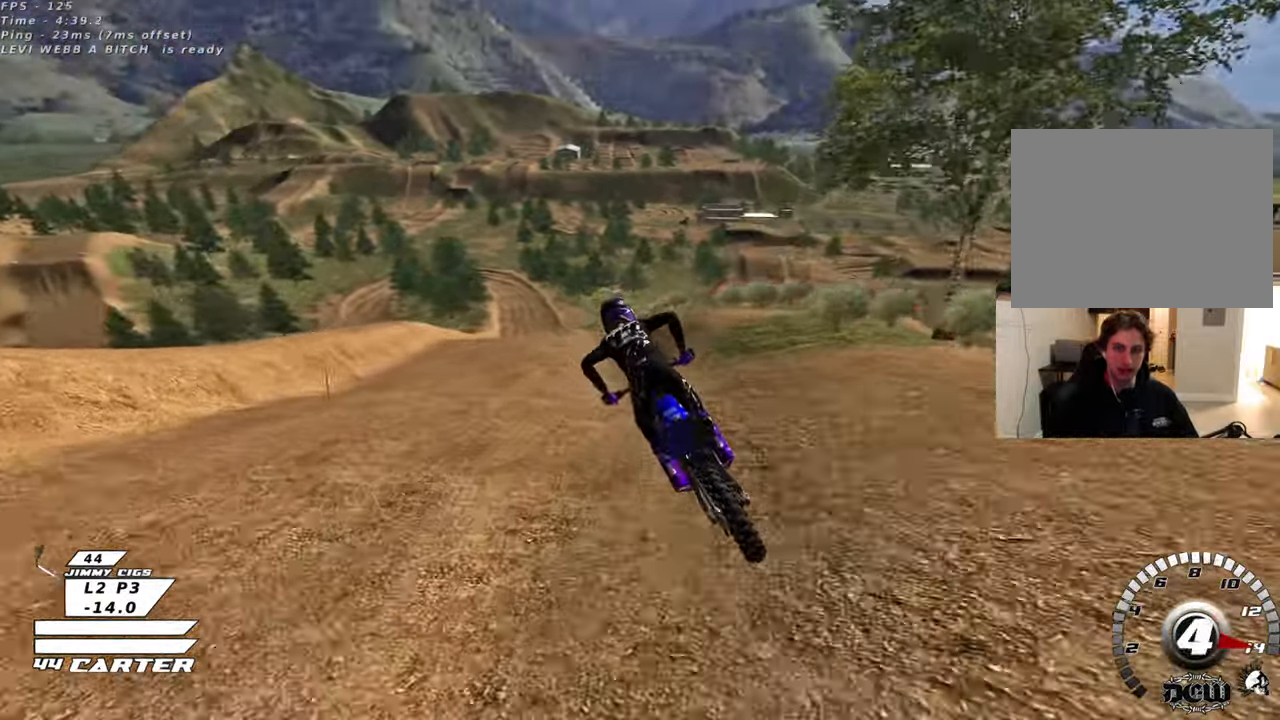
{"buttons": ["R2"], "left_stick": "center", "right_stick": "center", "events": [[83, "left_stick", "right"], [133, "A", "down"], [150, "left_stick", "center"], [267, "A", "up"], [350, "A", "down"], [483, "A", "up"]]}
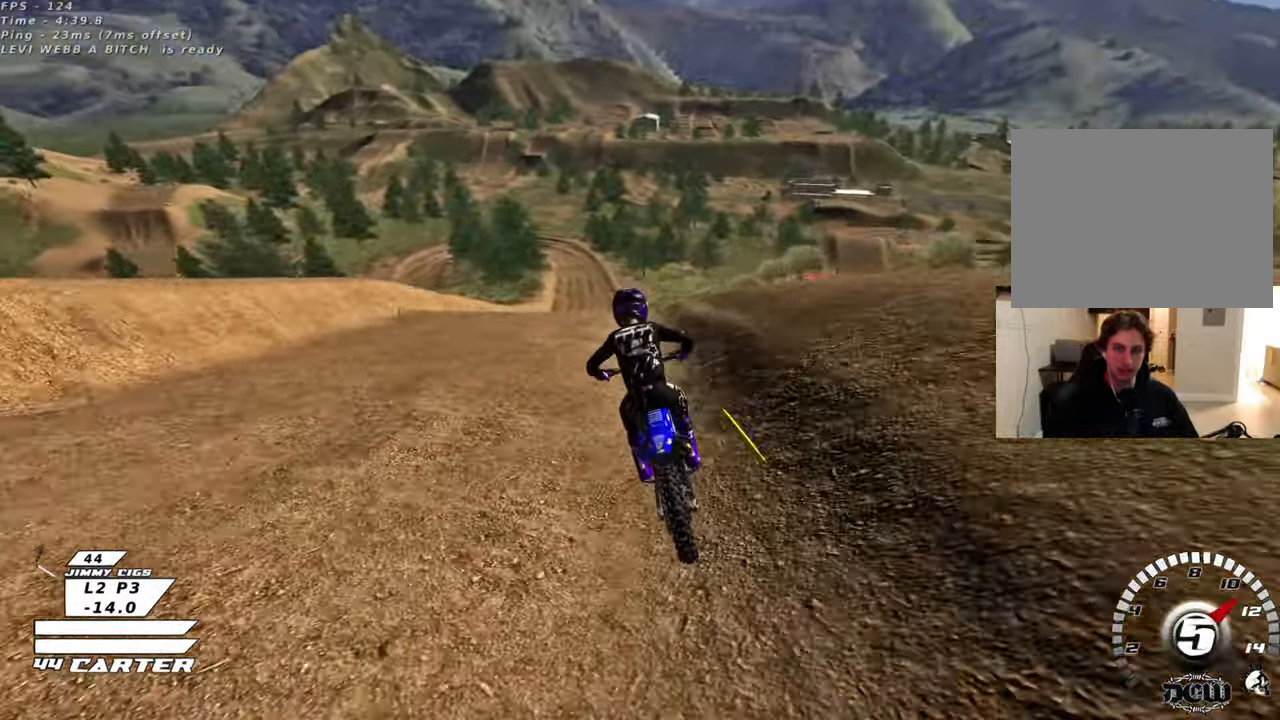
{"buttons": ["A", "R2"], "left_stick": "down", "right_stick": "center", "events": [[50, "A", "down"], [200, "A", "up"], [267, "A", "down"], [400, "A", "up"], [400, "left_stick", "down"], [483, "A", "down"]]}
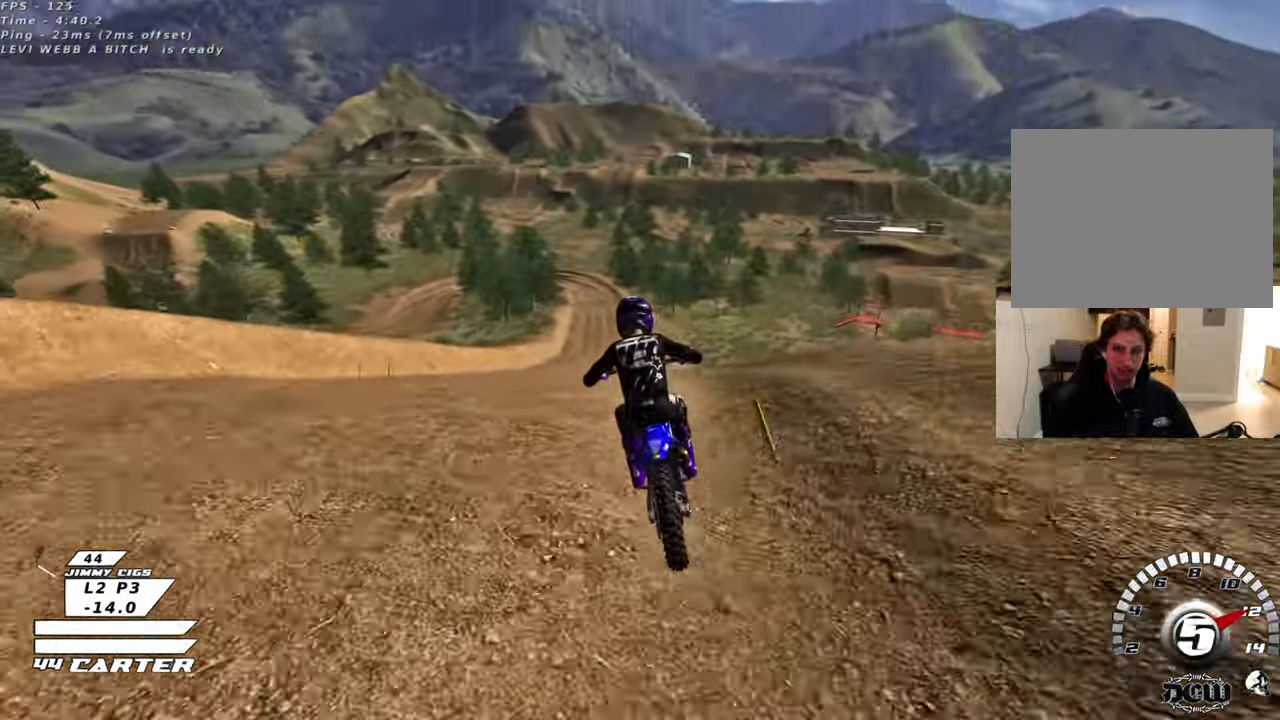
{"buttons": [], "left_stick": "up", "right_stick": "center", "events": [[83, "left_stick", "center"], [100, "A", "up"], [167, "A", "down"], [250, "left_stick", "up"], [267, "A", "up"], [300, "R2", "up"]]}
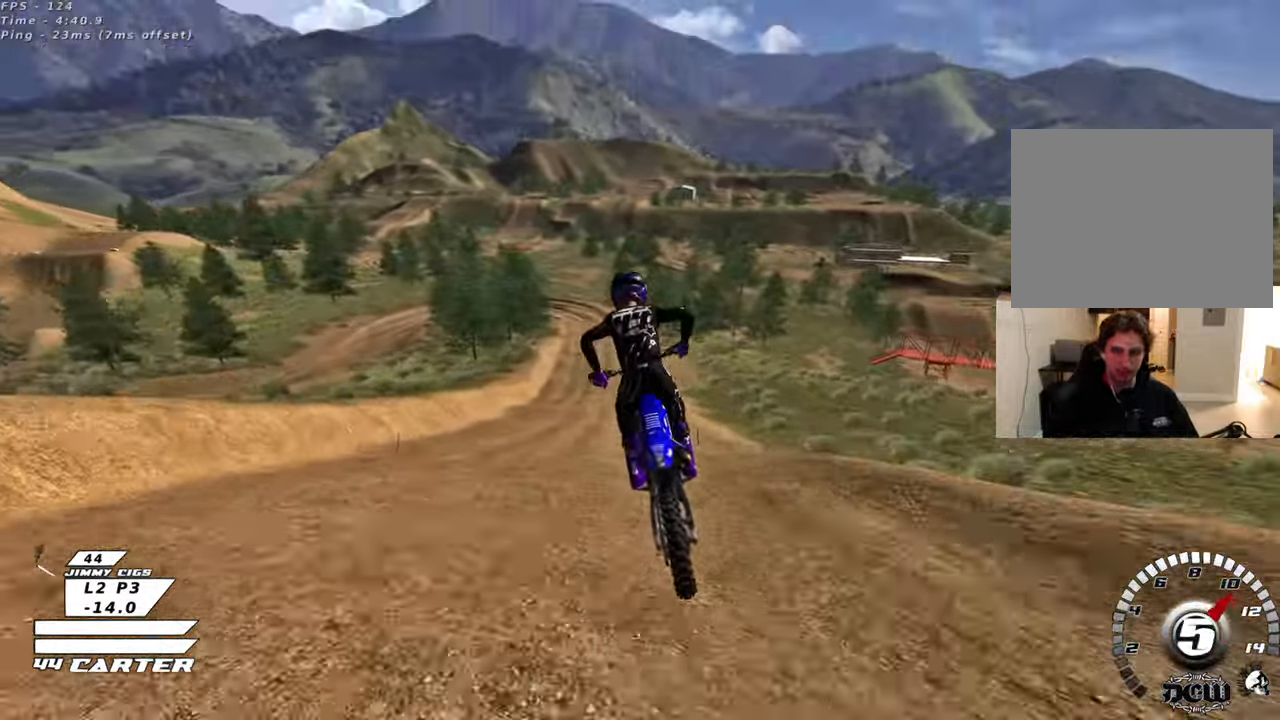
{"buttons": ["X", "R2"], "left_stick": "up", "right_stick": "center", "events": [[133, "R2", "down"], [150, "A", "down"], [317, "A", "up"], [483, "X", "down"]]}
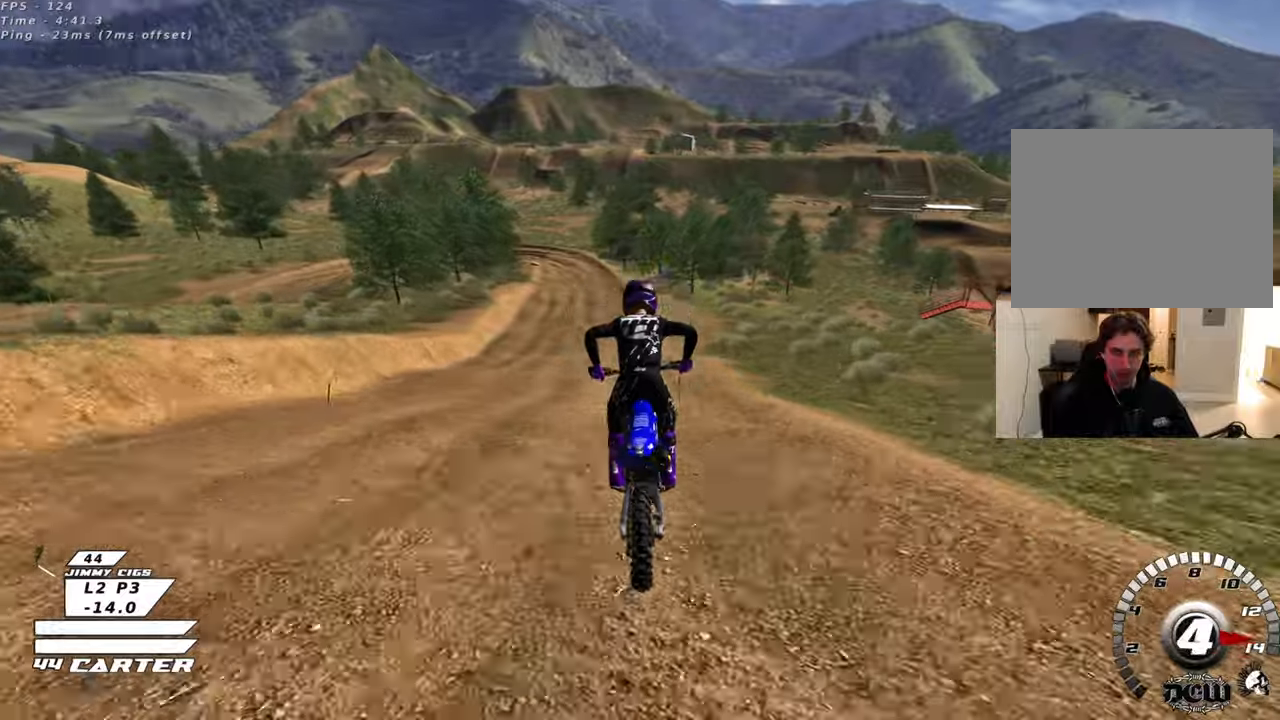
{"buttons": ["R2"], "left_stick": "down", "right_stick": "center", "events": [[33, "R2", "up"], [33, "left_stick", "center"], [67, "X", "up"], [83, "L2", "down"], [83, "left_stick", "down"], [167, "X", "down"], [250, "X", "up"], [300, "L2", "up"], [483, "R2", "down"]]}
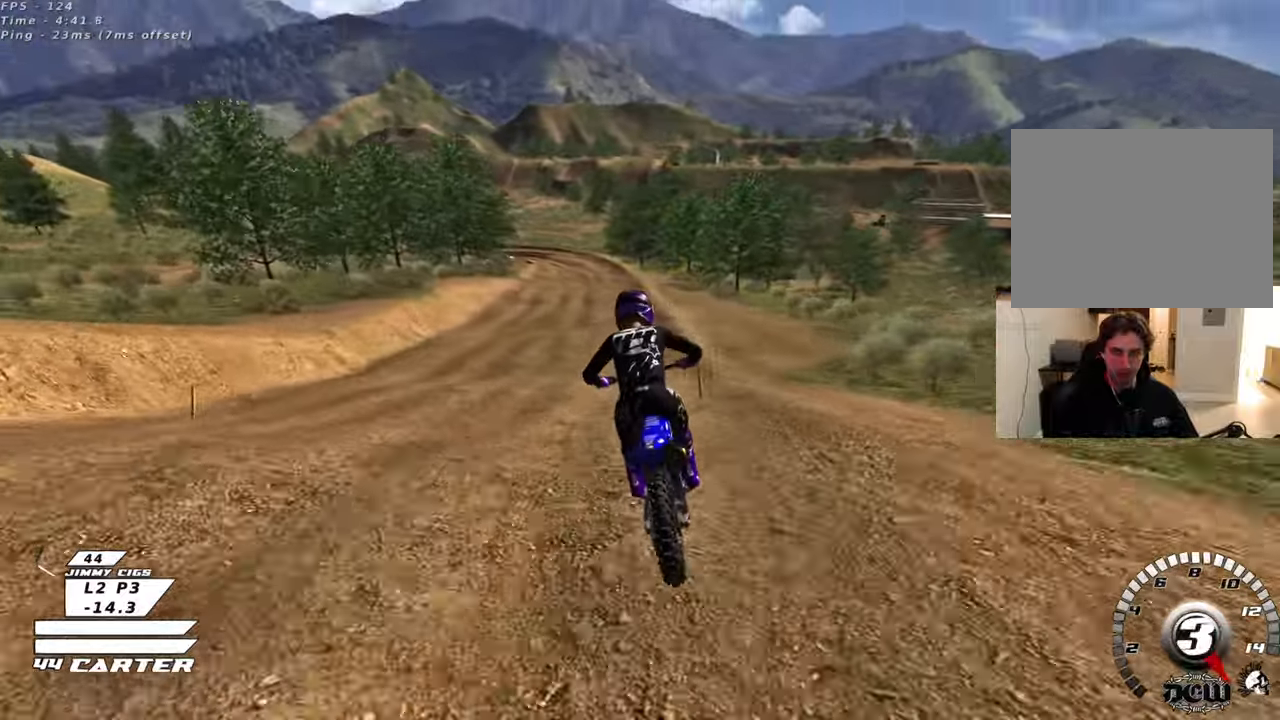
{"buttons": [], "left_stick": "down", "right_stick": "center", "events": [[33, "A", "down"], [133, "A", "up"], [150, "R2", "up"], [167, "left_stick", "center"], [383, "left_stick", "down"]]}
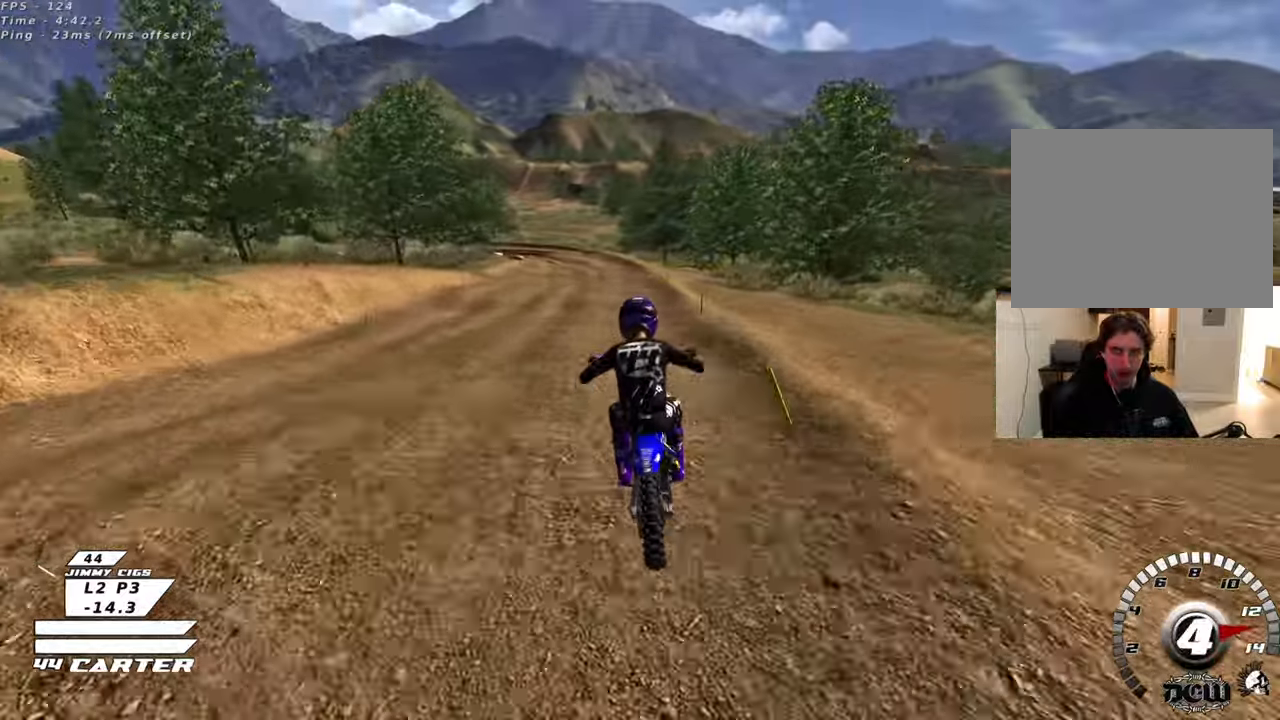
{"buttons": ["R2"], "left_stick": "down", "right_stick": "center", "events": [[383, "X", "down"], [400, "R2", "down"], [450, "X", "up"]]}
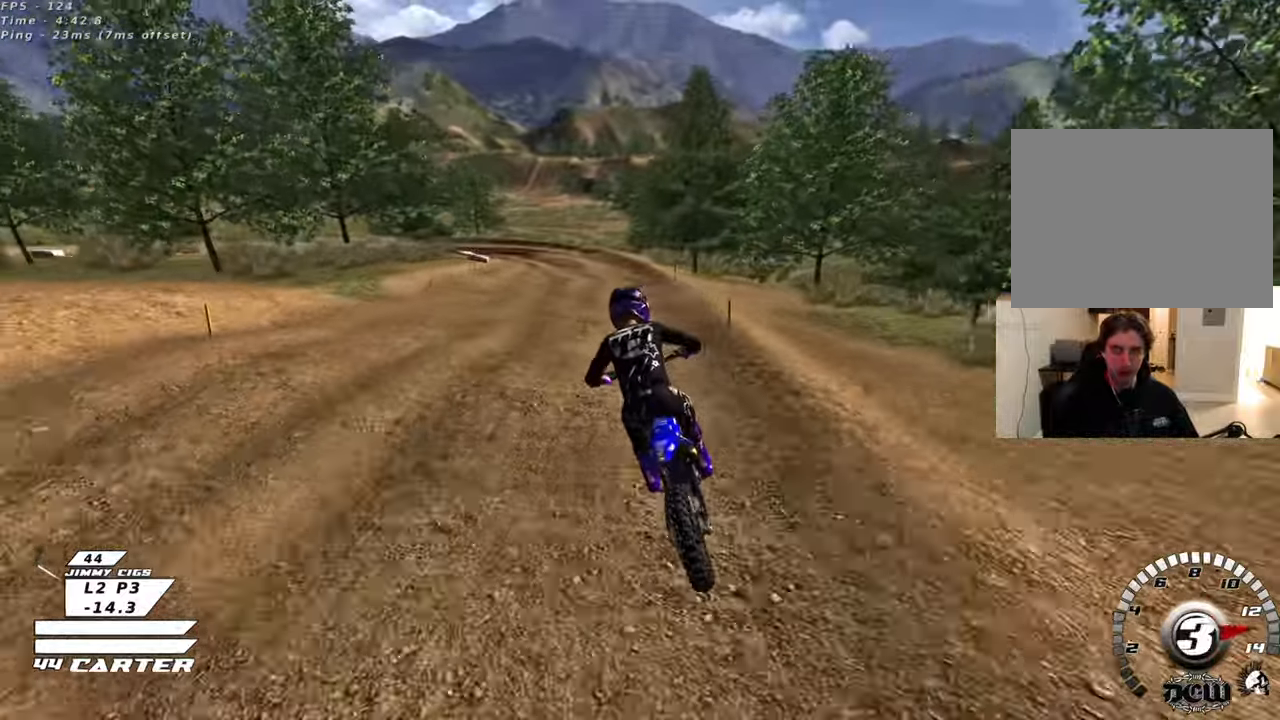
{"buttons": ["R2"], "left_stick": "down", "right_stick": "center", "events": [[333, "R2", "up"], [417, "R2", "down"]]}
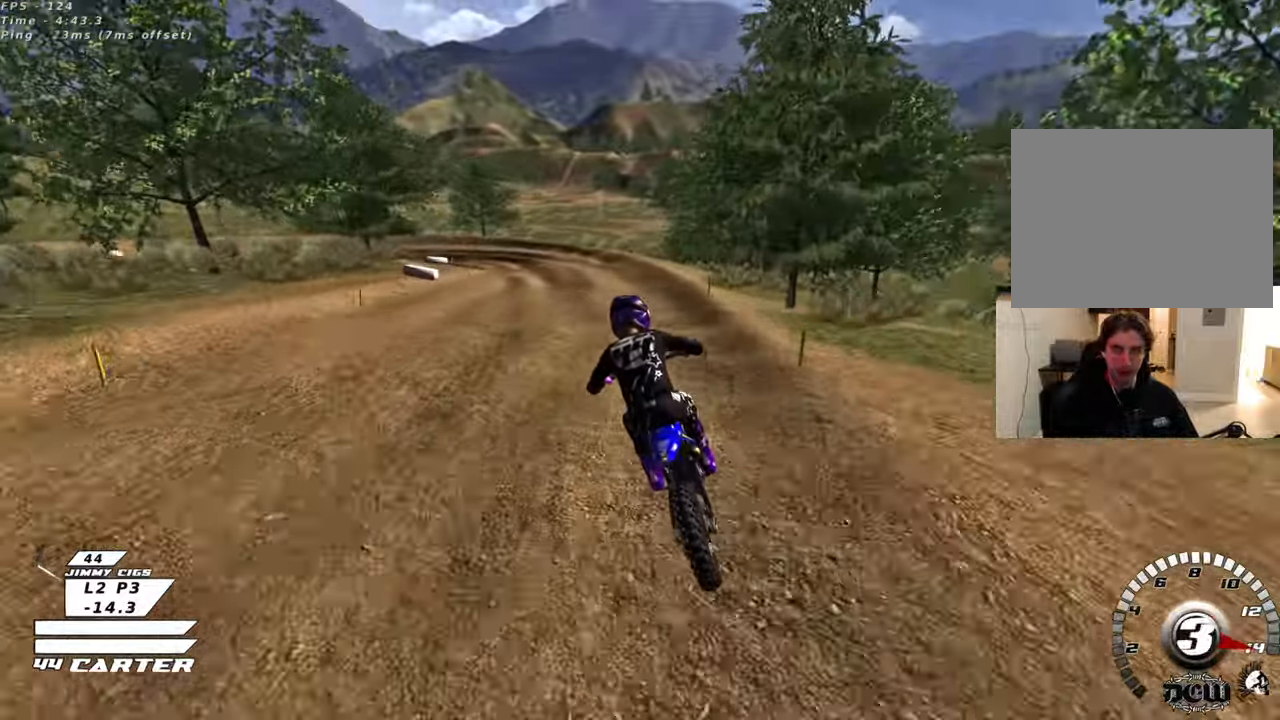
{"buttons": ["X", "R2"], "left_stick": "down", "right_stick": "center", "events": [[117, "R2", "up"], [450, "R2", "down"], [500, "X", "down"]]}
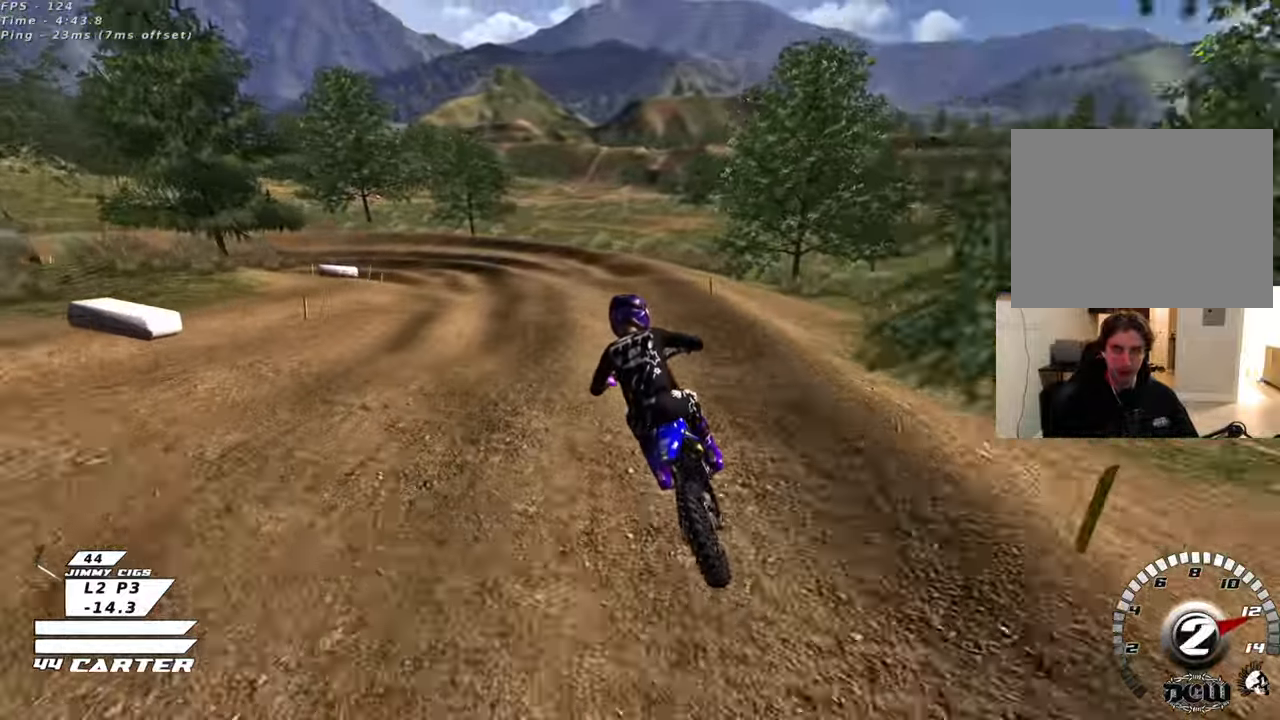
{"buttons": ["L2", "R2"], "left_stick": "center", "right_stick": "center", "events": [[100, "X", "up"], [117, "left_stick", "down-left"], [150, "L2", "down"], [500, "left_stick", "center"]]}
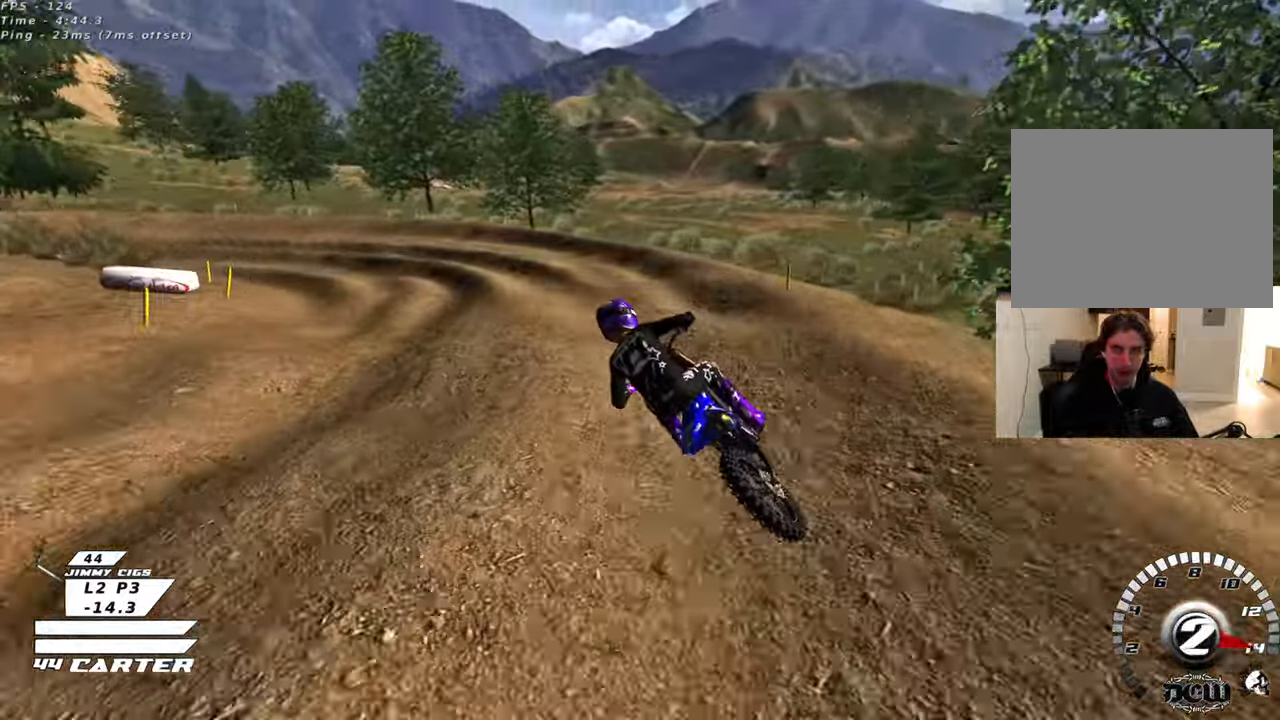
{"buttons": [], "left_stick": "center", "right_stick": "center", "events": [[33, "L2", "up"], [500, "R2", "up"]]}
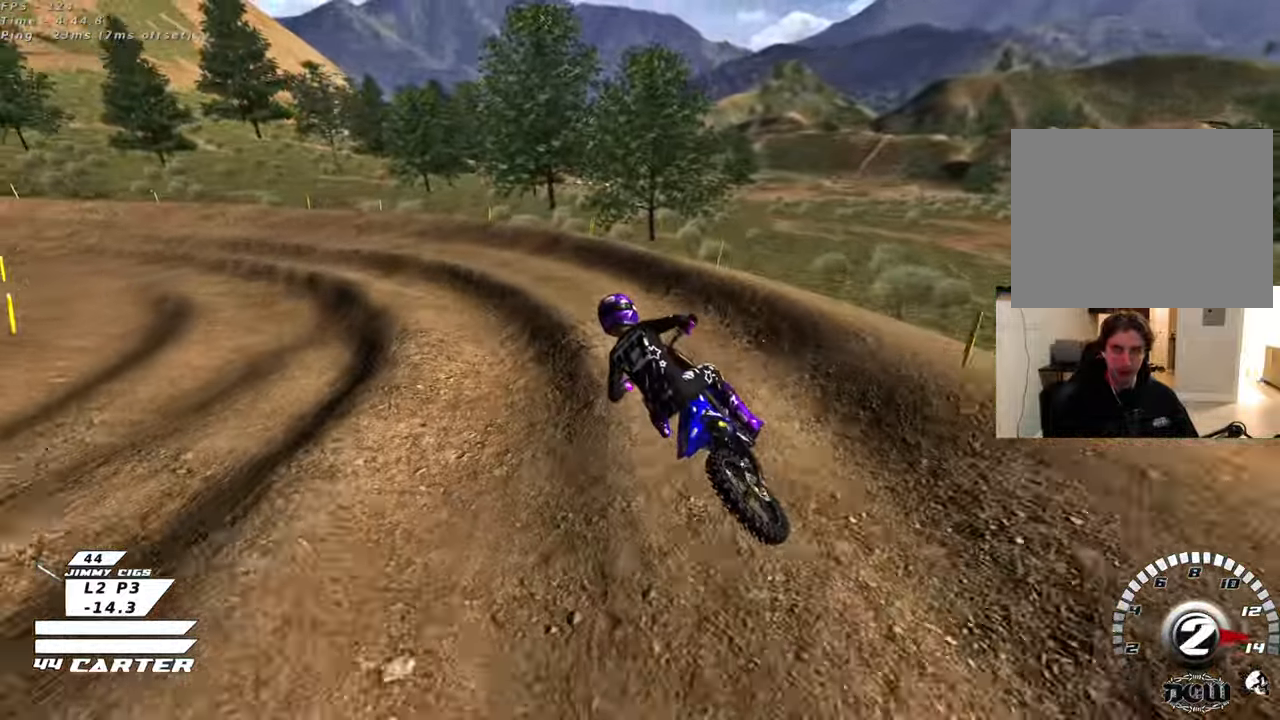
{"buttons": ["R2"], "left_stick": "up-left", "right_stick": "center", "events": [[183, "left_stick", "left"], [267, "L2", "down"], [333, "left_stick", "up-left"], [383, "R2", "down"], [467, "L2", "up"]]}
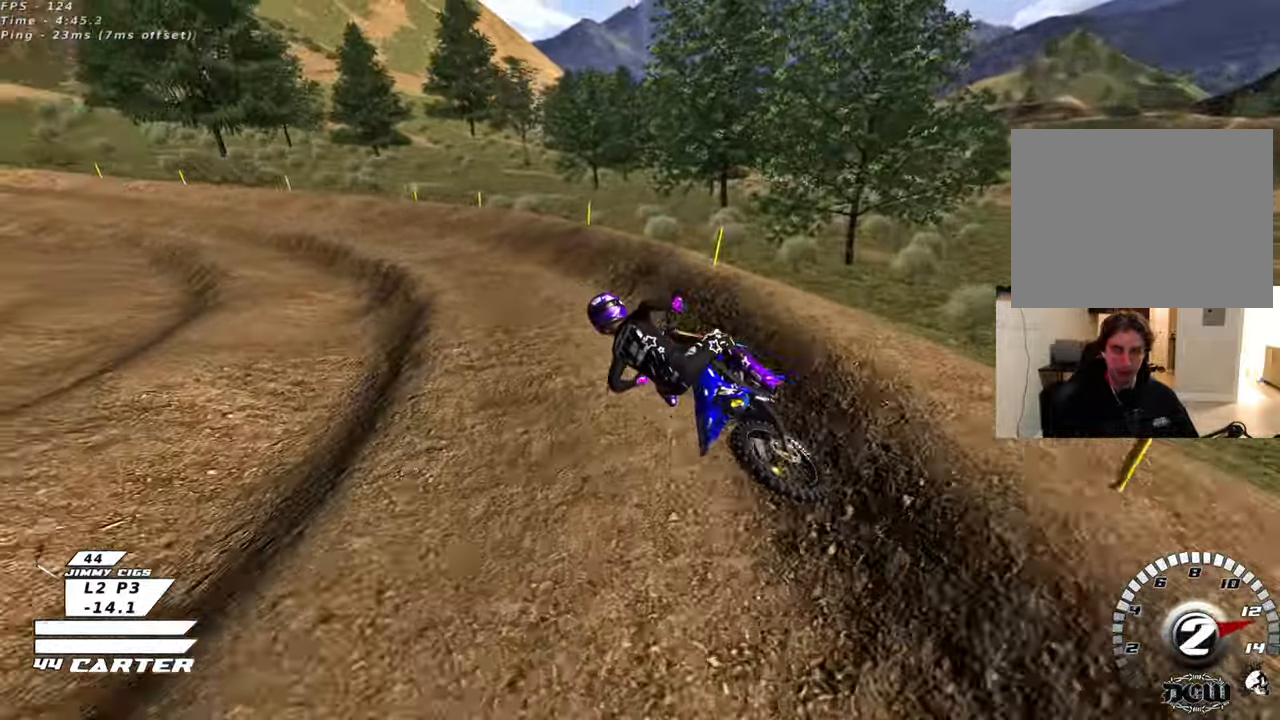
{"buttons": [], "left_stick": "center", "right_stick": "center", "events": [[17, "left_stick", "center"], [200, "A", "down"], [367, "A", "up"], [467, "R2", "up"]]}
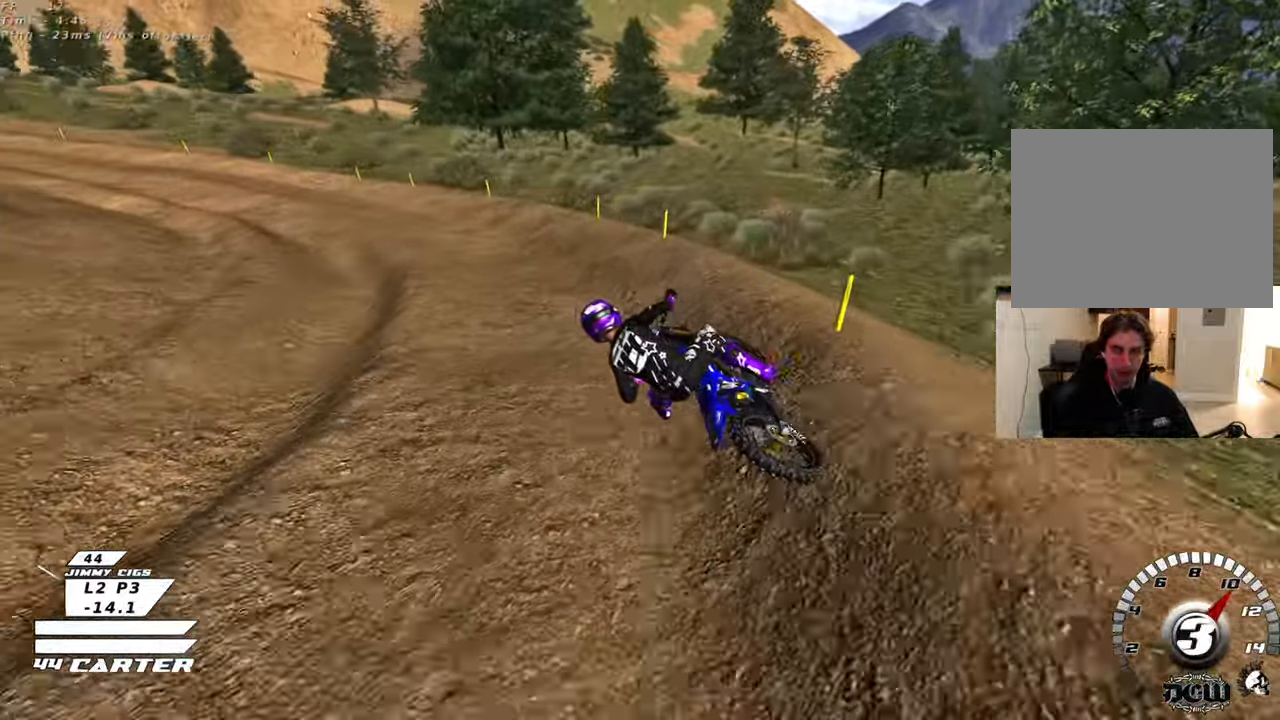
{"buttons": ["R2", "R3"], "left_stick": "center", "right_stick": "left", "events": [[100, "R2", "down"], [133, "R3", "down"], [150, "right_stick", "left"], [350, "left_stick", "right"], [467, "left_stick", "center"]]}
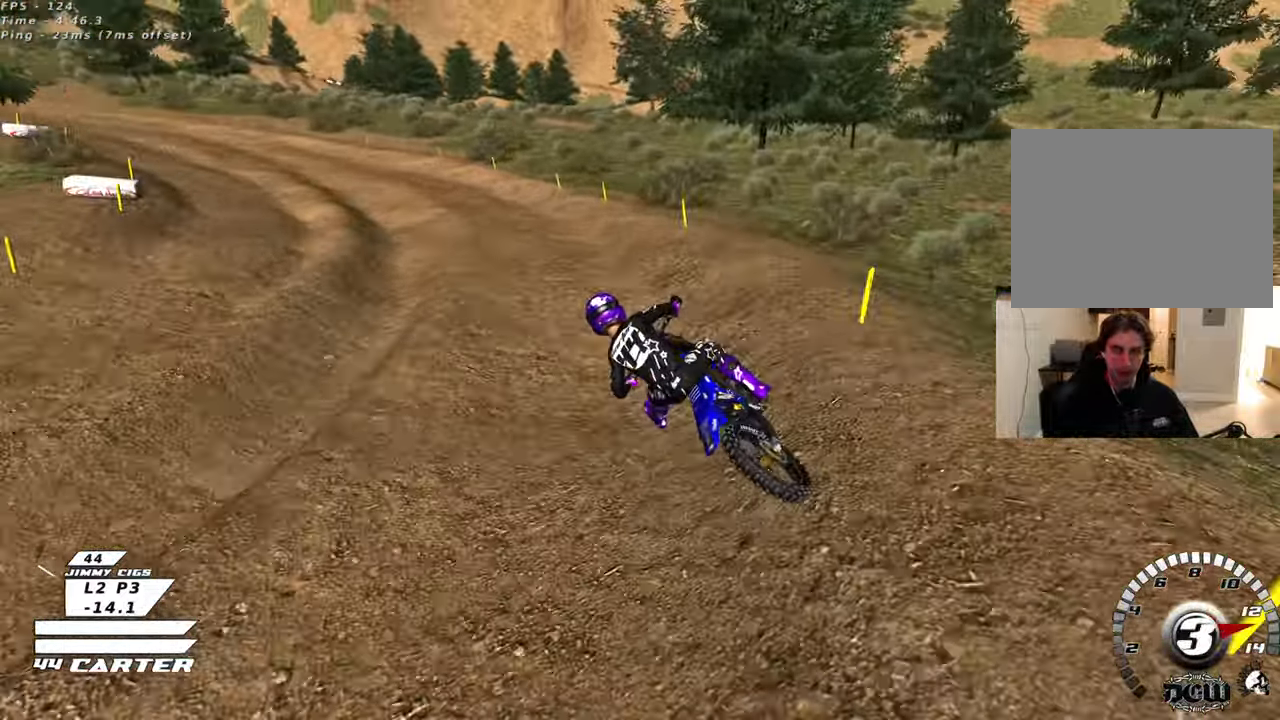
{"buttons": ["R2"], "left_stick": "center", "right_stick": "center", "events": [[417, "R3", "up"], [500, "right_stick", "center"]]}
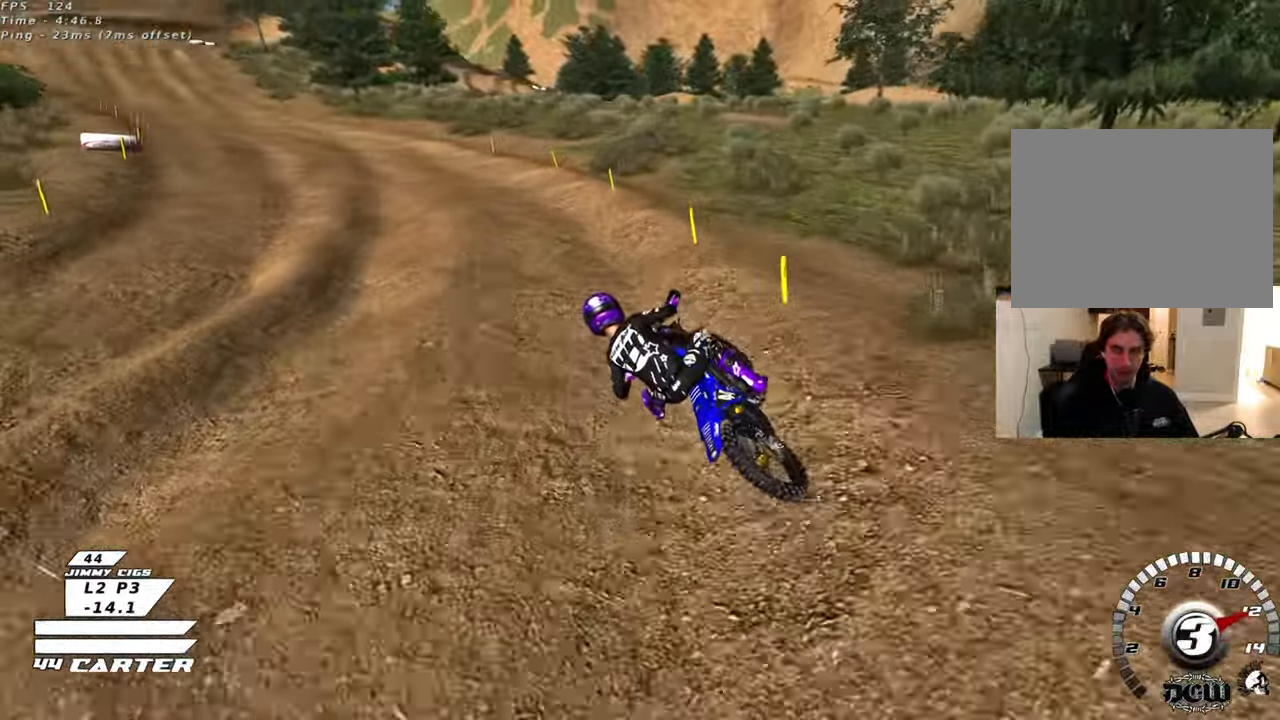
{"buttons": ["R2"], "left_stick": "center", "right_stick": "center", "events": [[300, "A", "down"], [483, "A", "up"]]}
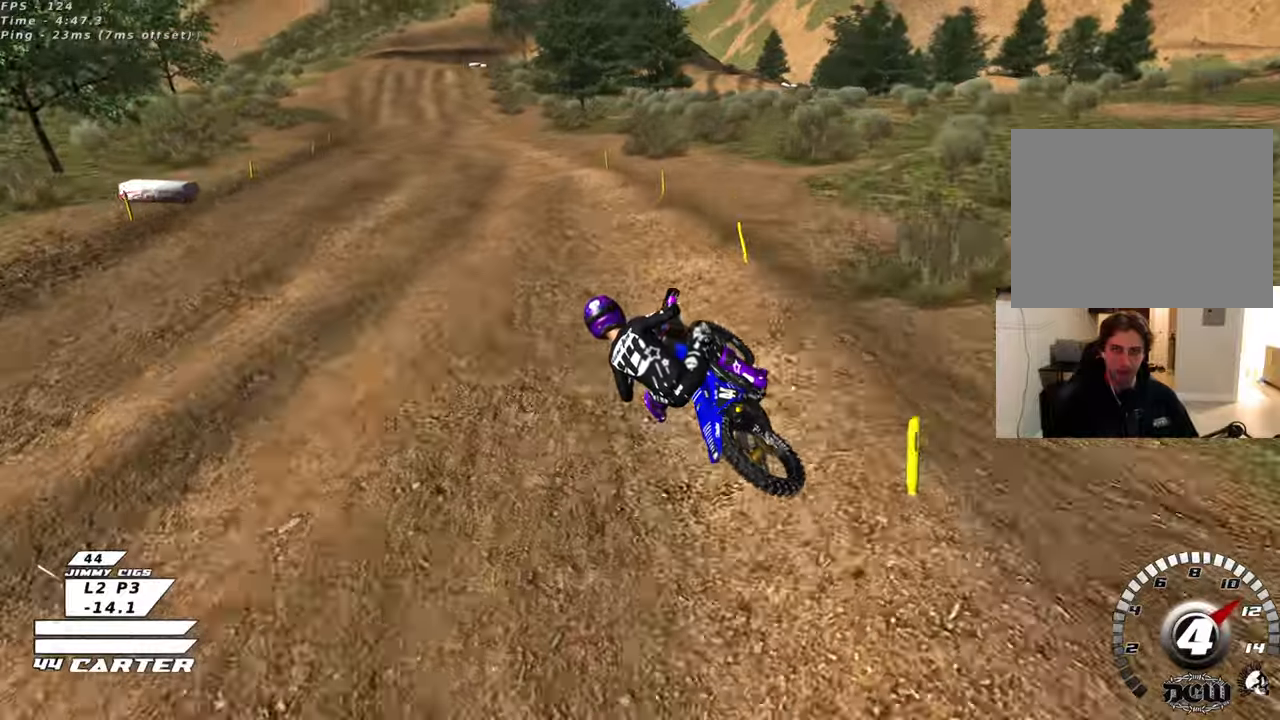
{"buttons": ["R2"], "left_stick": "down-right", "right_stick": "center", "events": [[500, "left_stick", "down-right"]]}
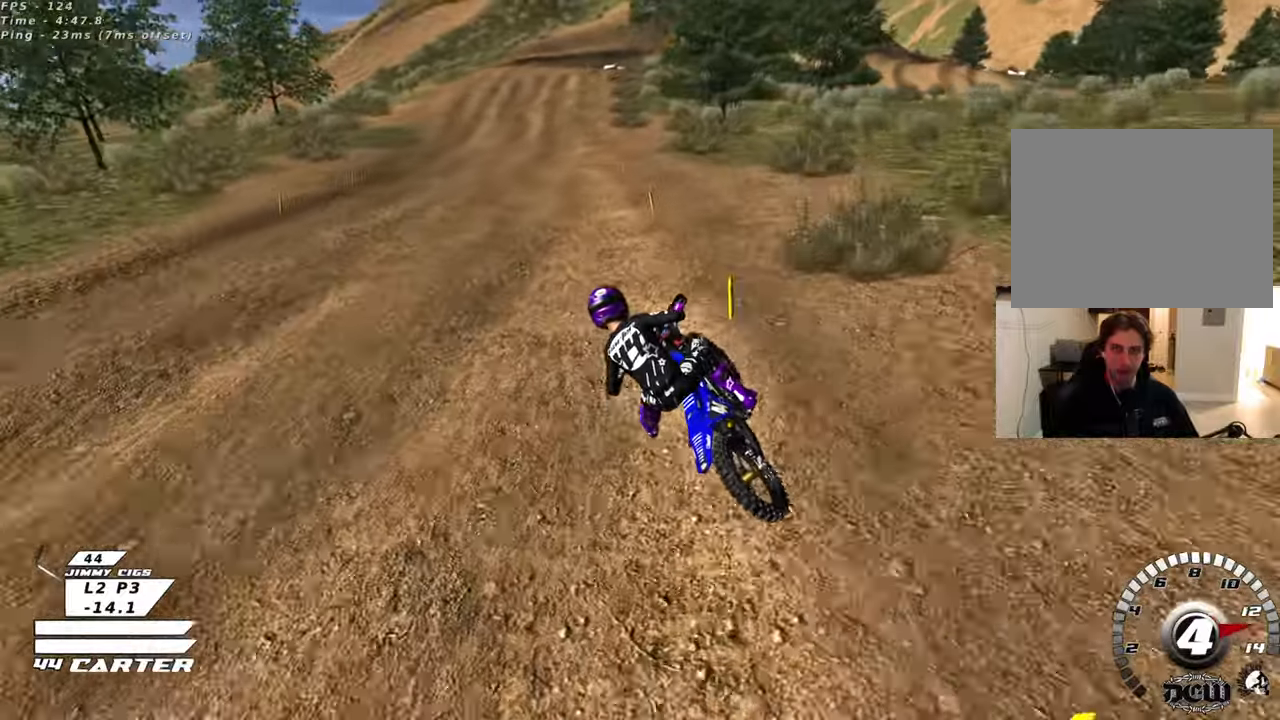
{"buttons": ["R2"], "left_stick": "center", "right_stick": "center", "events": [[167, "left_stick", "center"], [200, "A", "down"], [367, "A", "up"]]}
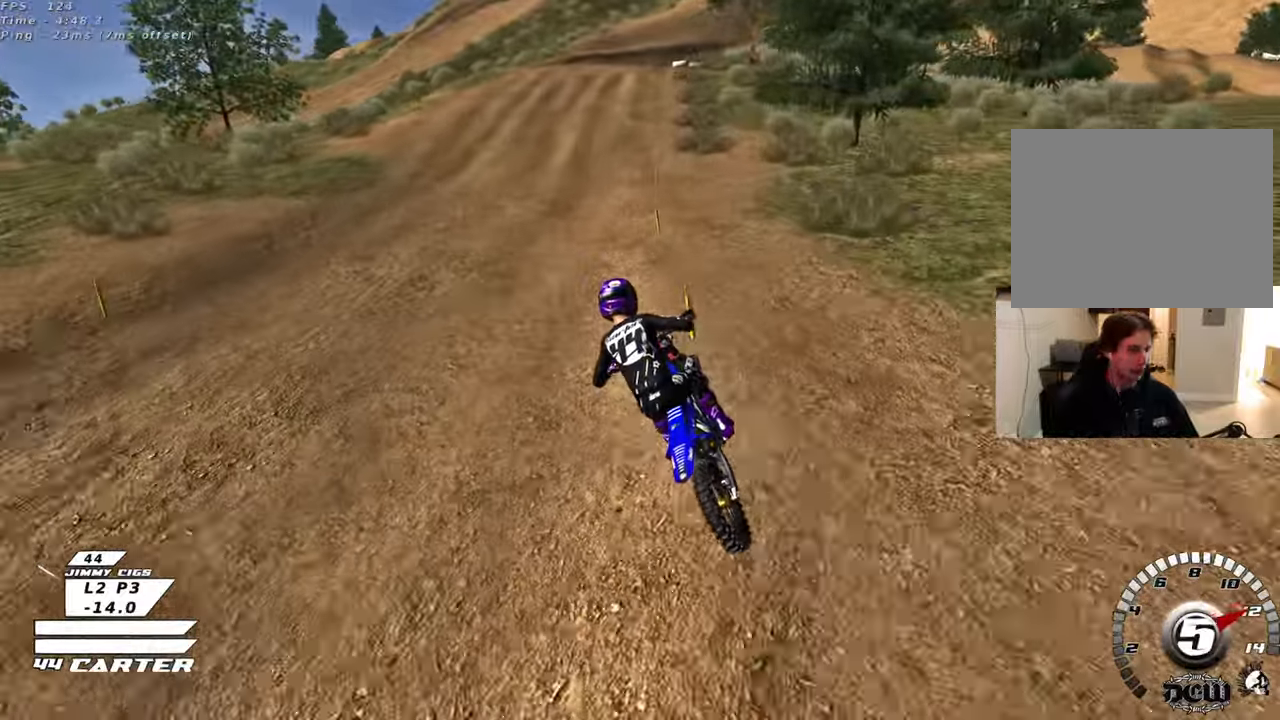
{"buttons": ["X", "R2"], "left_stick": "right", "right_stick": "center", "events": [[50, "A", "down"], [233, "A", "up"], [433, "X", "down"], [433, "left_stick", "right"]]}
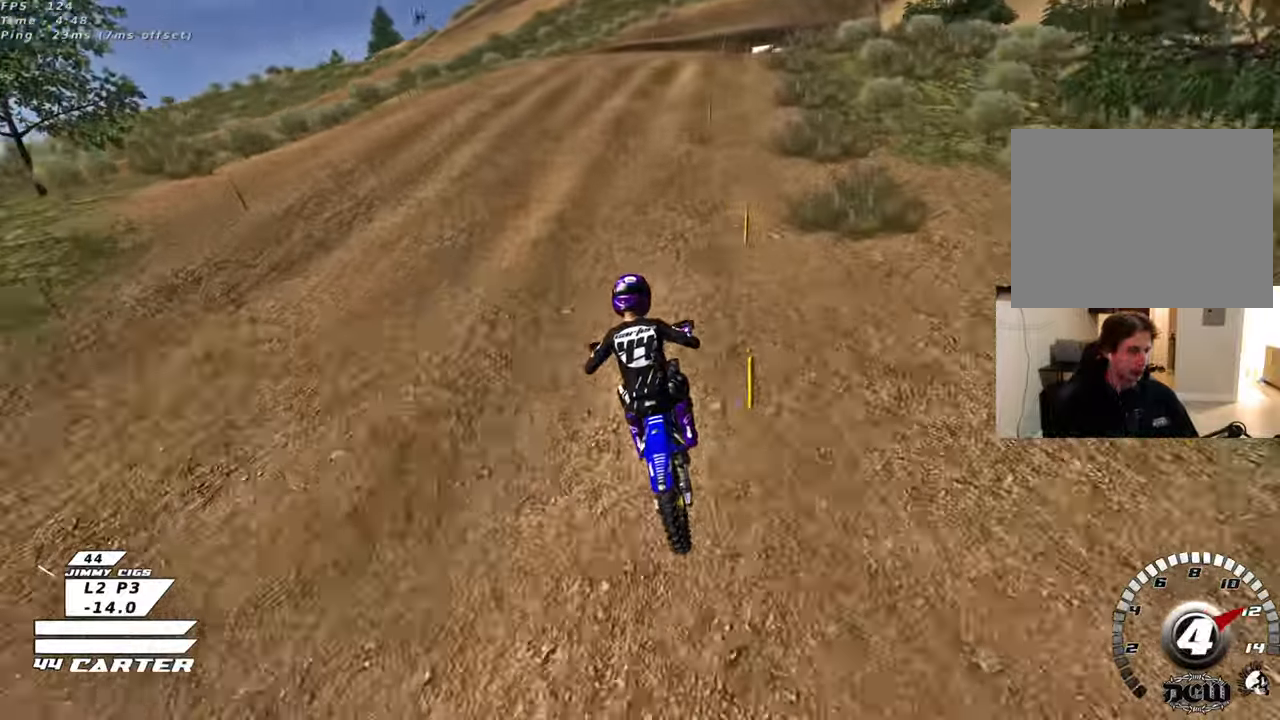
{"buttons": ["R2"], "left_stick": "center", "right_stick": "center", "events": [[50, "X", "up"], [133, "R2", "up"], [133, "X", "down"], [200, "L2", "down"], [217, "X", "up"], [317, "L2", "up"], [400, "R2", "down"], [467, "left_stick", "center"]]}
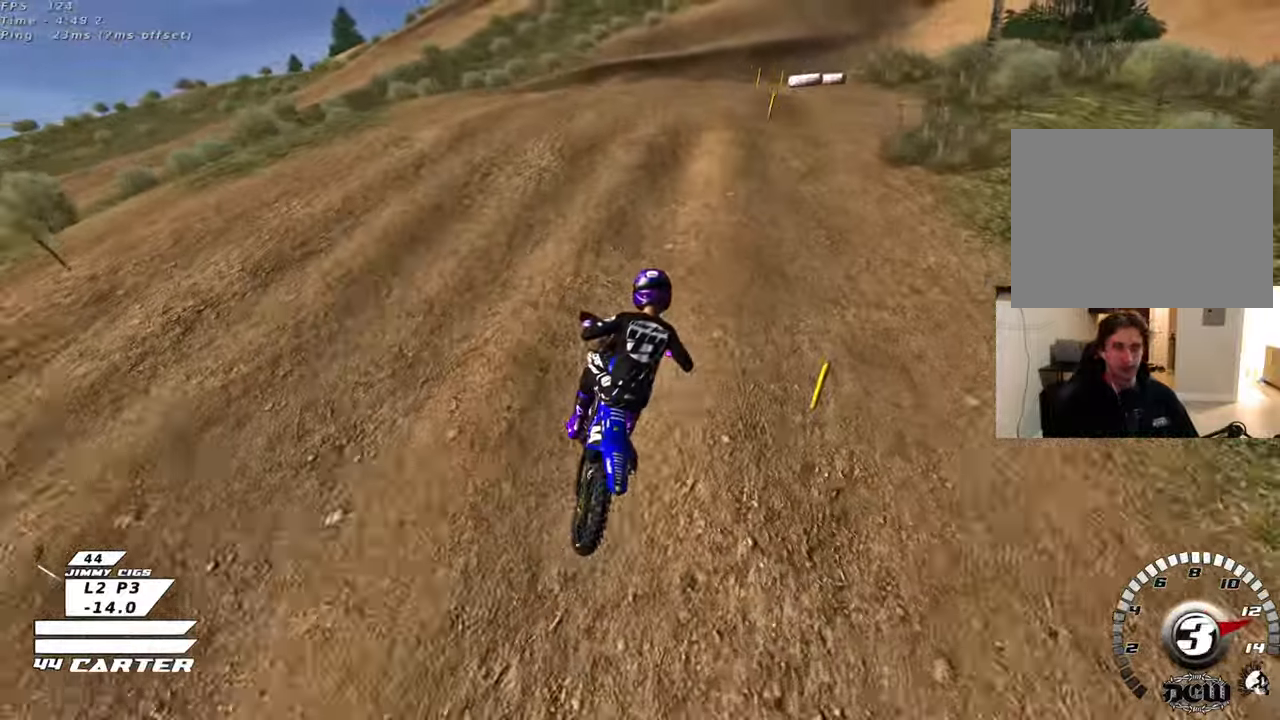
{"buttons": ["R2"], "left_stick": "down-right", "right_stick": "center", "events": [[217, "left_stick", "down"], [433, "left_stick", "down-right"]]}
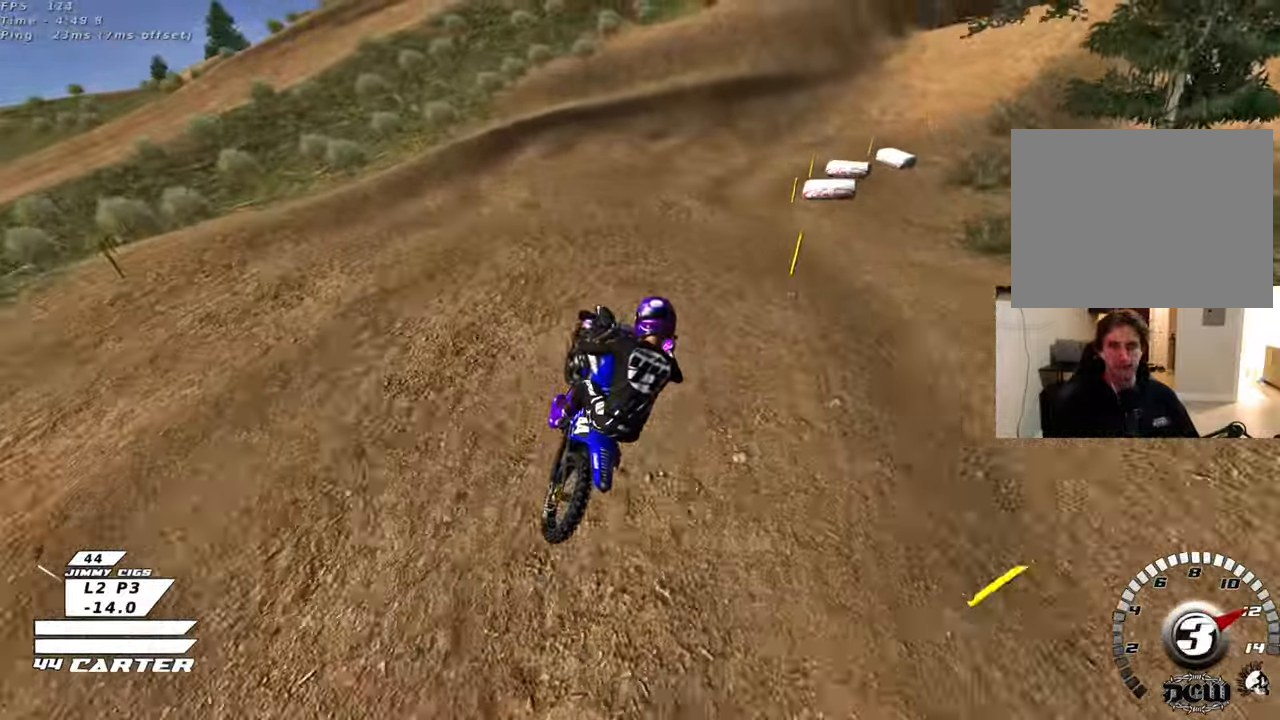
{"buttons": ["R2"], "left_stick": "up", "right_stick": "center", "events": [[133, "left_stick", "up"]]}